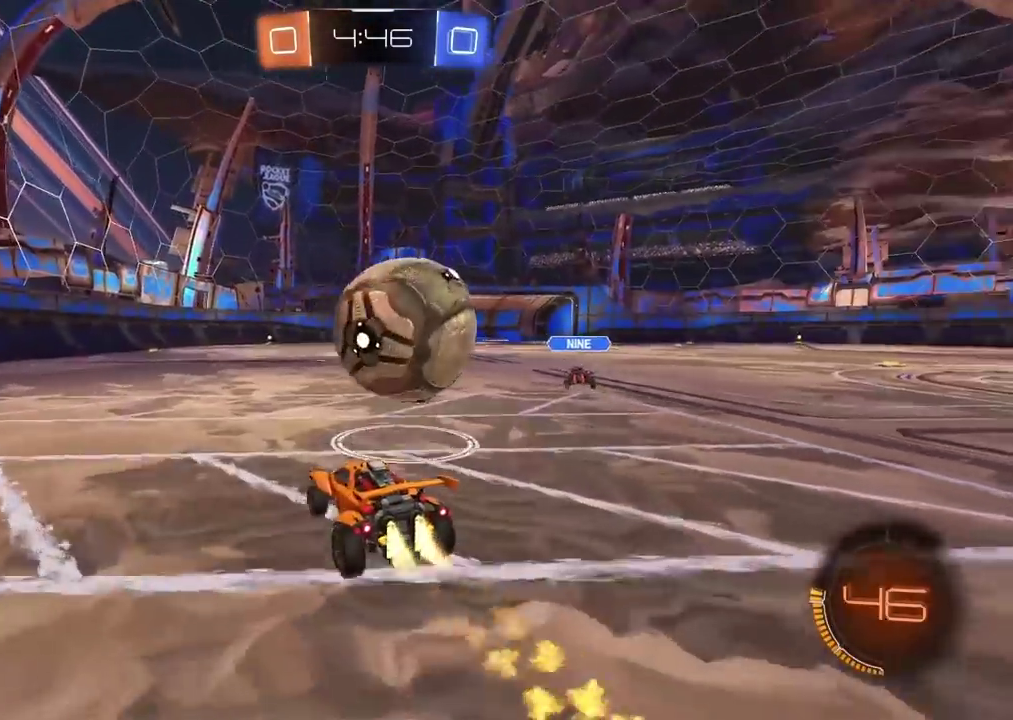
Gameplay with a controller (PlayStation layout); each line is a JSON object with the inputs held at the frame after it. "events" lists button and stick changes between this image and that frame as [ms after this image, input, new state], when the widget could be followed in between. Not read: L1 R1.
{"buttons": ["R2"], "left_stick": "right", "right_stick": "center", "events": [[50, "TRIANGLE", "down"], [283, "TRIANGLE", "up"], [350, "left_stick", "right"], [417, "CIRCLE", "up"]]}
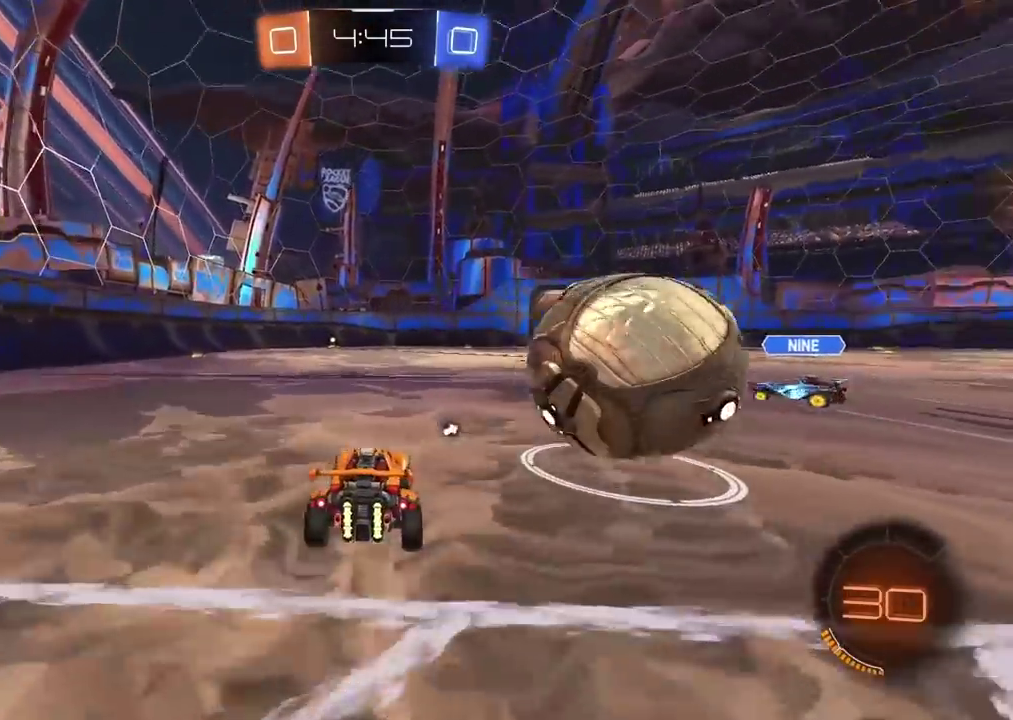
{"buttons": ["CIRCLE", "R2"], "left_stick": "center", "right_stick": "center", "events": [[33, "CIRCLE", "down"], [400, "left_stick", "center"]]}
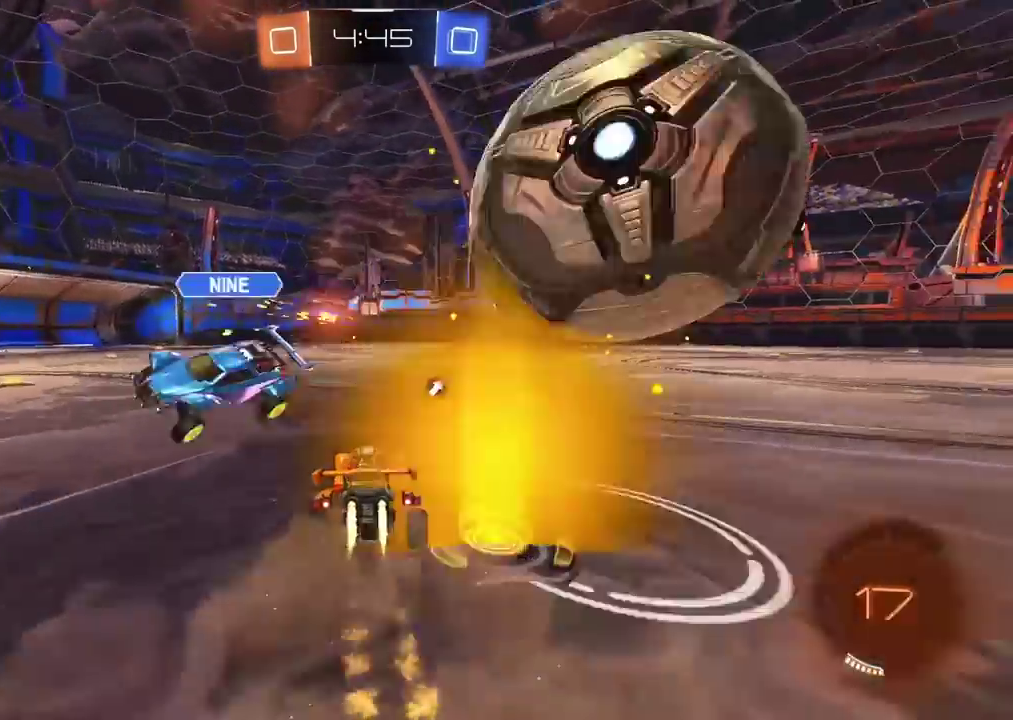
{"buttons": ["R2"], "left_stick": "right", "right_stick": "center", "events": [[83, "CIRCLE", "up"], [100, "left_stick", "right"], [150, "R2", "up"], [217, "TRIANGLE", "down"], [317, "TRIANGLE", "up"], [367, "R2", "down"]]}
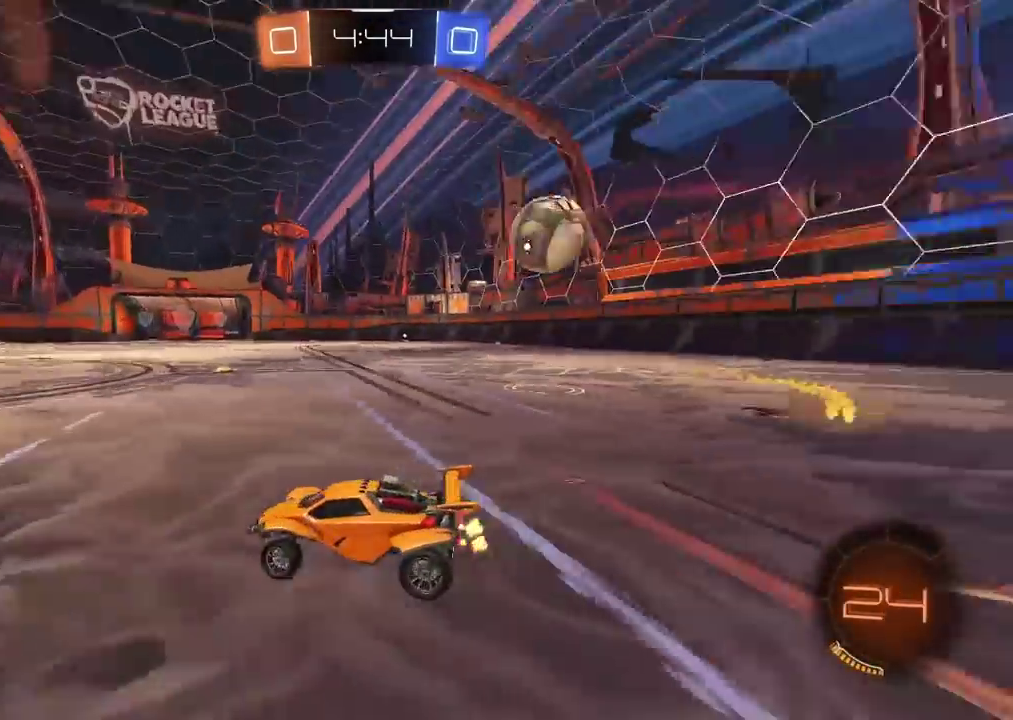
{"buttons": ["CIRCLE", "R2"], "left_stick": "center", "right_stick": "center", "events": [[433, "CIRCLE", "down"], [450, "left_stick", "center"]]}
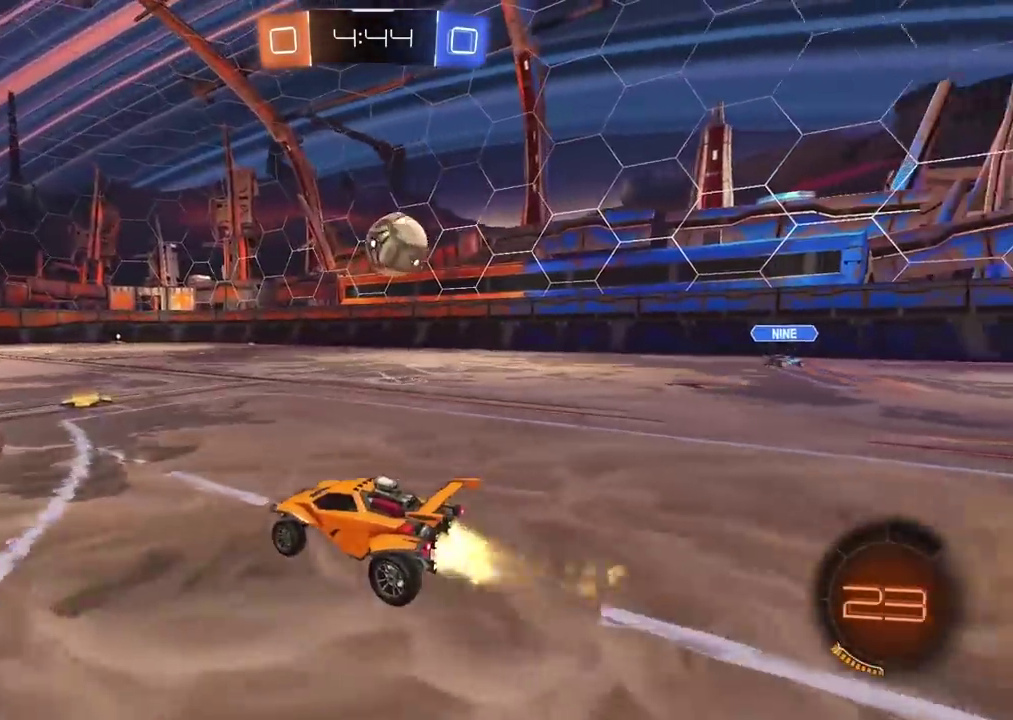
{"buttons": ["R2"], "left_stick": "right", "right_stick": "center", "events": [[133, "CIRCLE", "up"], [183, "left_stick", "right"], [283, "left_stick", "center"], [383, "left_stick", "right"]]}
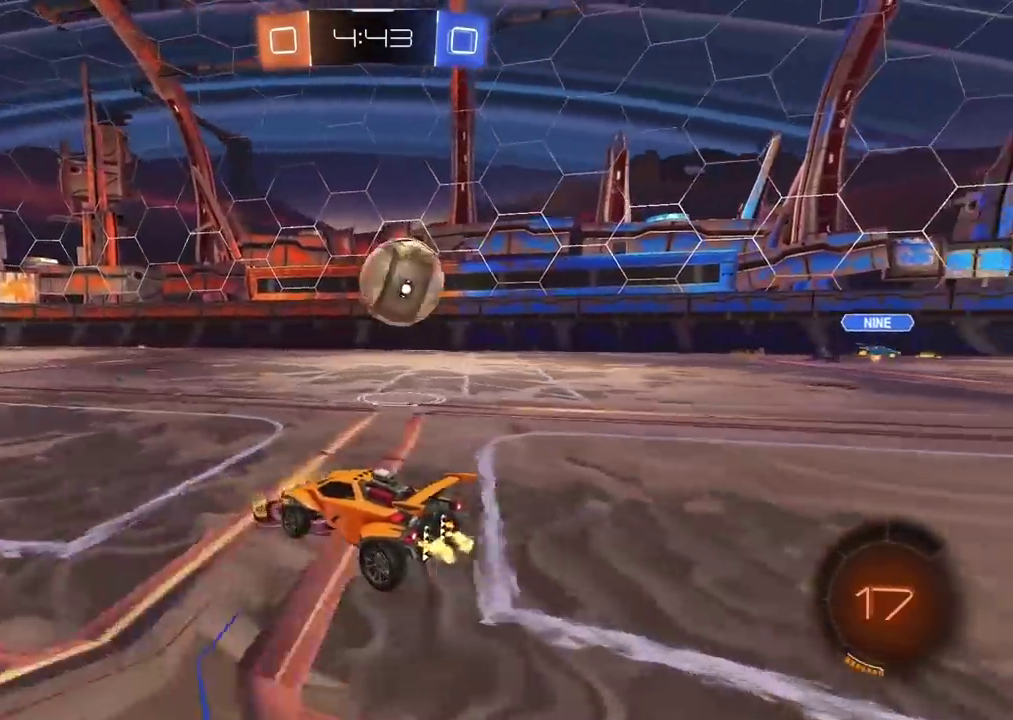
{"buttons": ["R2"], "left_stick": "left", "right_stick": "center", "events": [[67, "left_stick", "center"], [500, "left_stick", "left"]]}
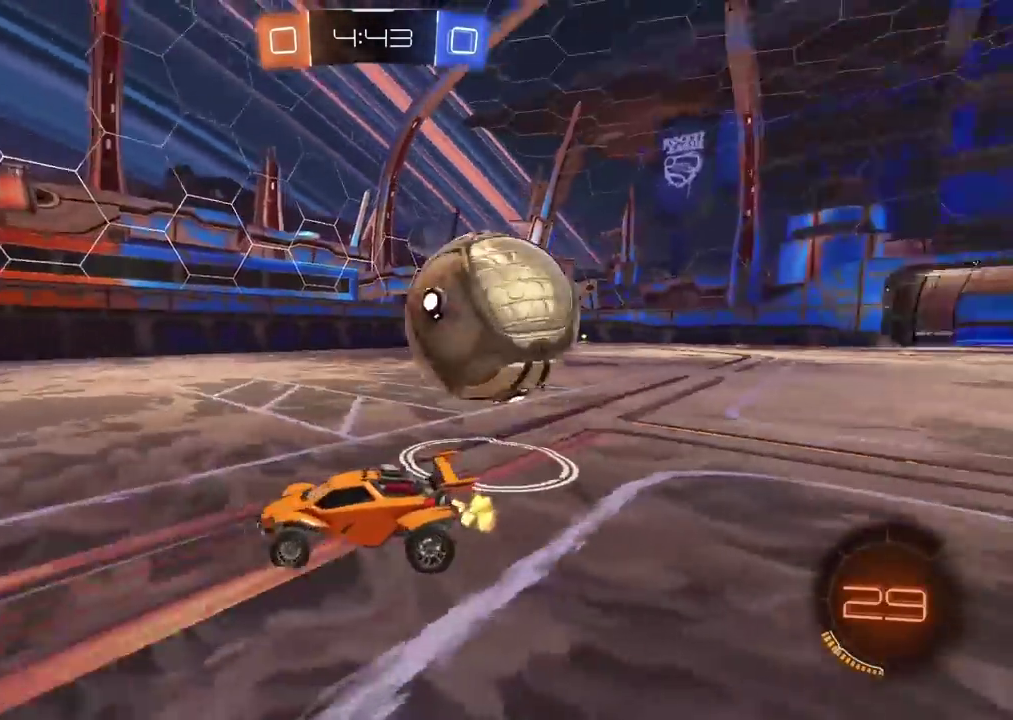
{"buttons": ["R2"], "left_stick": "left", "right_stick": "center", "events": []}
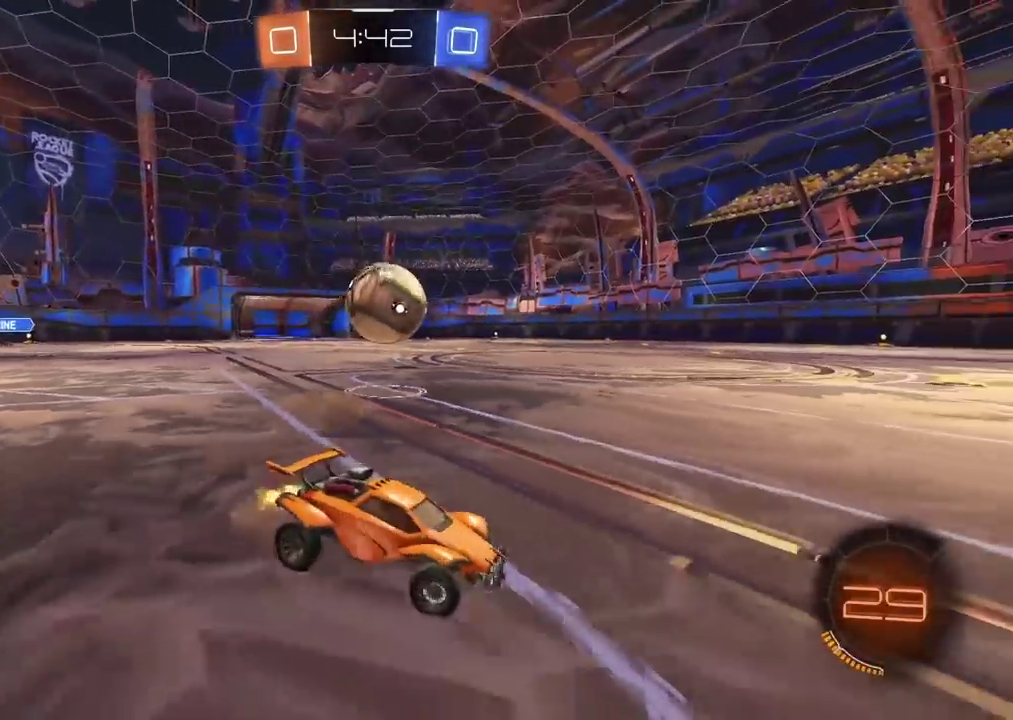
{"buttons": [], "left_stick": "left", "right_stick": "center", "events": [[267, "R2", "up"]]}
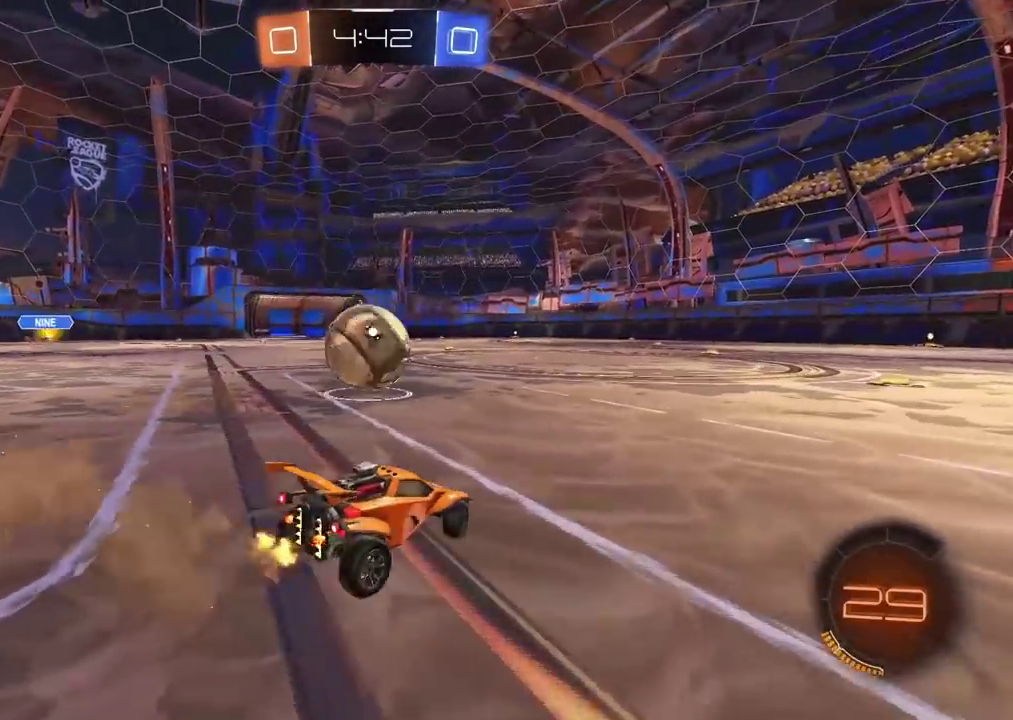
{"buttons": ["R2"], "left_stick": "center", "right_stick": "center", "events": [[83, "R2", "down"], [183, "left_stick", "center"]]}
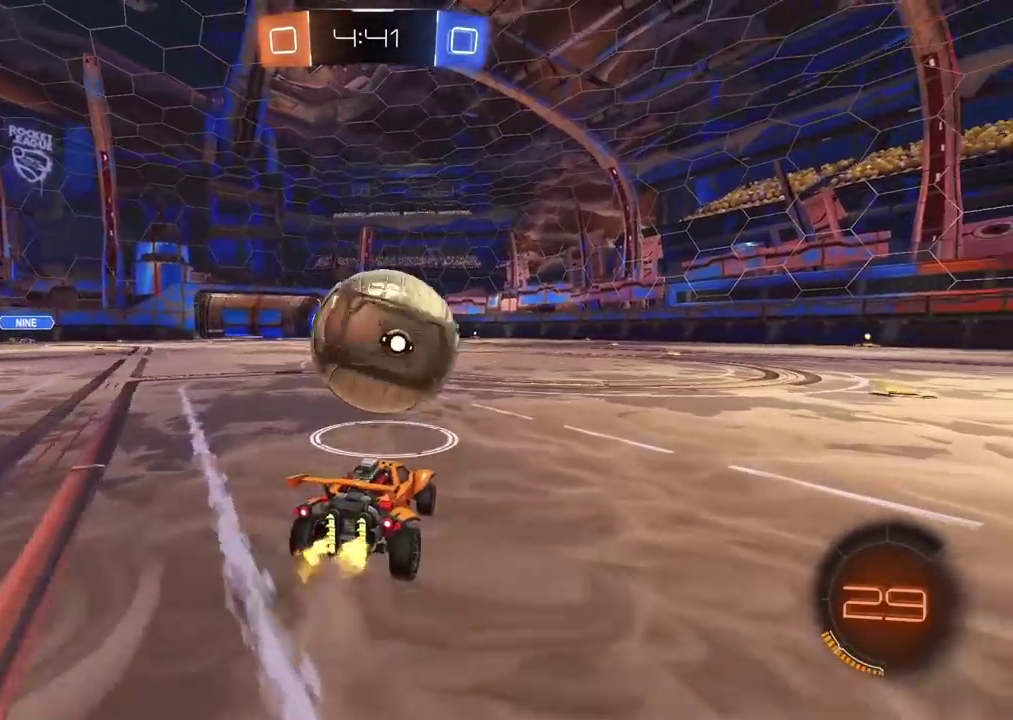
{"buttons": ["R2"], "left_stick": "center", "right_stick": "center", "events": [[33, "left_stick", "right"], [483, "left_stick", "center"]]}
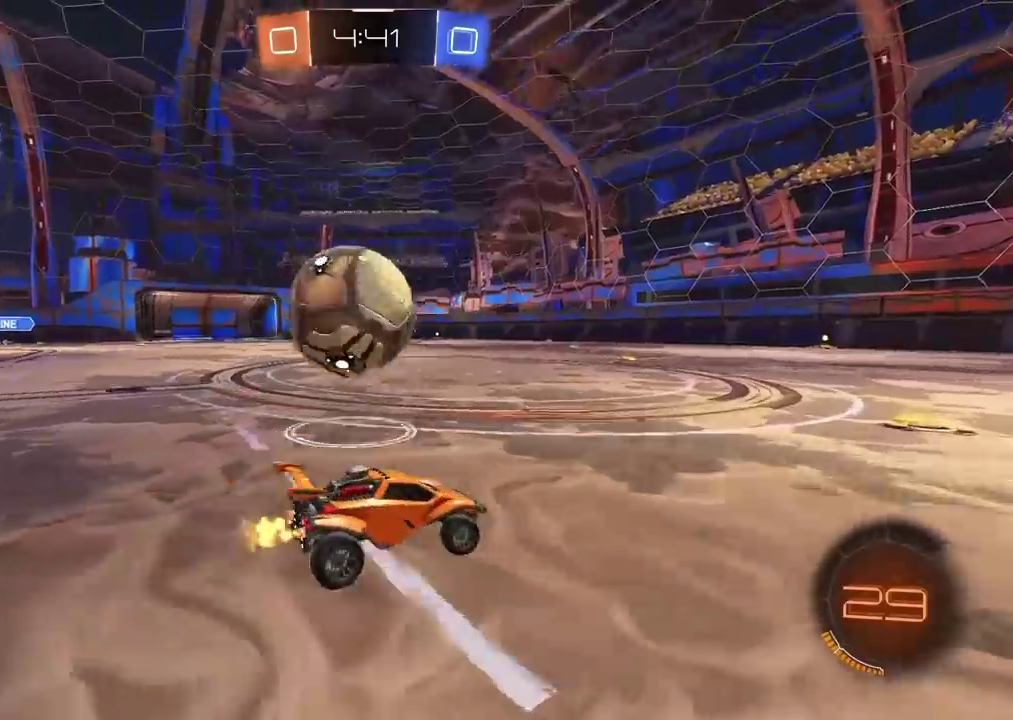
{"buttons": ["CIRCLE", "R2"], "left_stick": "left", "right_stick": "center", "events": [[400, "CIRCLE", "down"], [483, "left_stick", "left"]]}
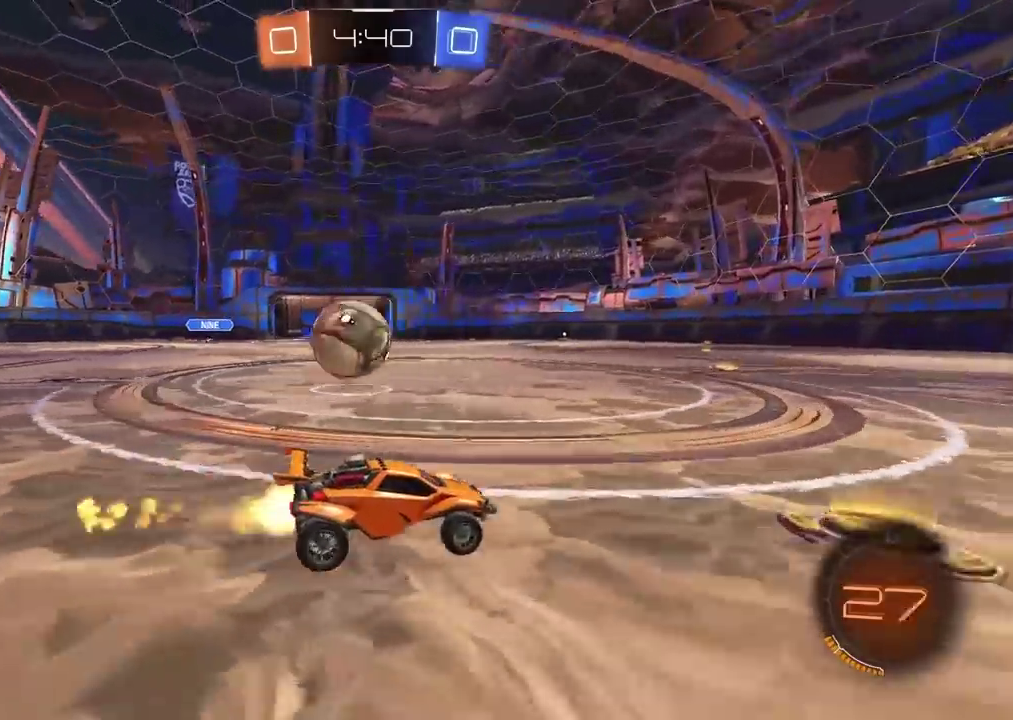
{"buttons": ["R2"], "left_stick": "center", "right_stick": "center", "events": [[150, "left_stick", "center"], [217, "left_stick", "left"], [233, "CIRCLE", "up"], [350, "left_stick", "center"]]}
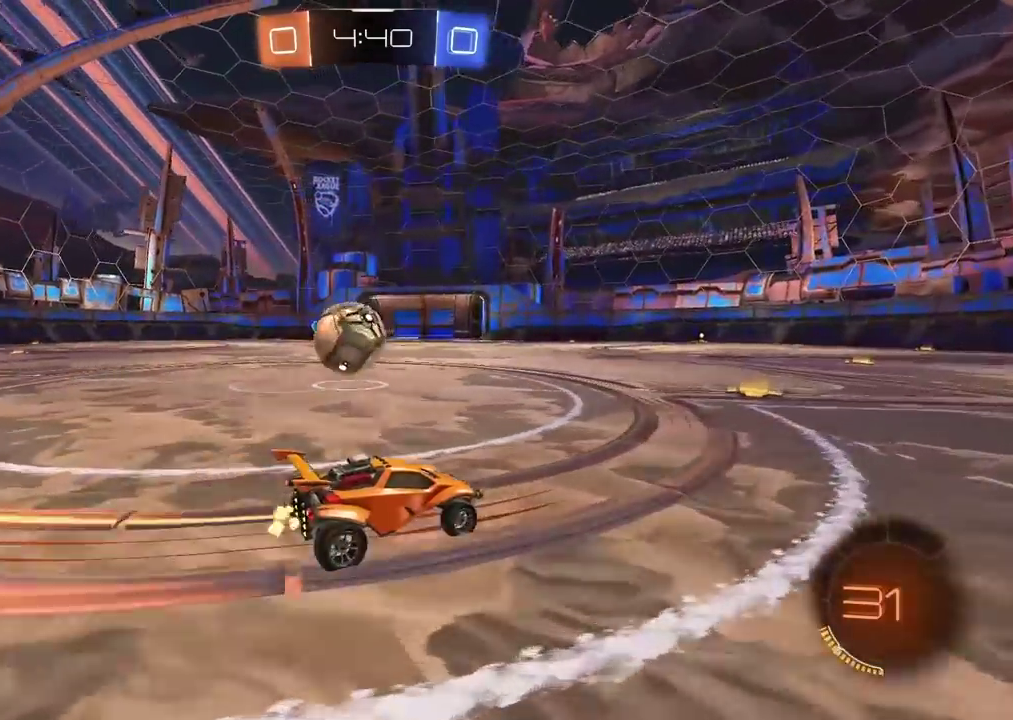
{"buttons": ["R2"], "left_stick": "center", "right_stick": "center", "events": [[200, "left_stick", "left"], [433, "left_stick", "center"]]}
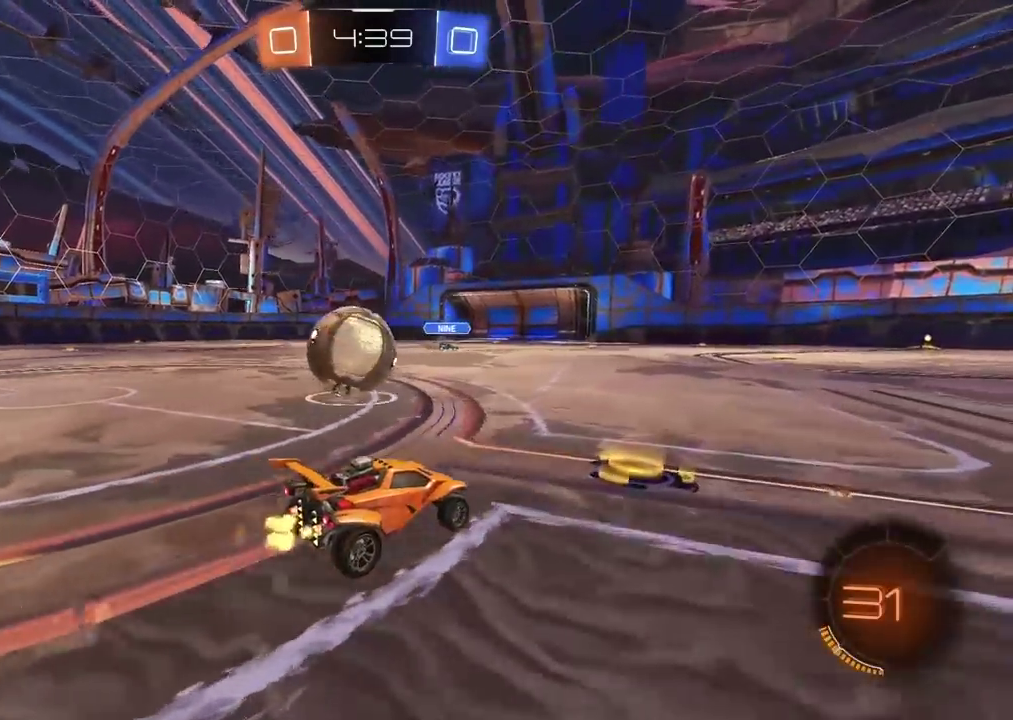
{"buttons": ["CIRCLE", "TRIANGLE", "R2"], "left_stick": "left", "right_stick": "center", "events": [[33, "left_stick", "left"], [83, "R2", "up"], [167, "left_stick", "center"], [233, "left_stick", "left"], [283, "L2", "down"], [317, "left_stick", "center"], [350, "L2", "up"], [367, "CIRCLE", "down"], [367, "R2", "down"], [467, "TRIANGLE", "down"], [467, "left_stick", "left"]]}
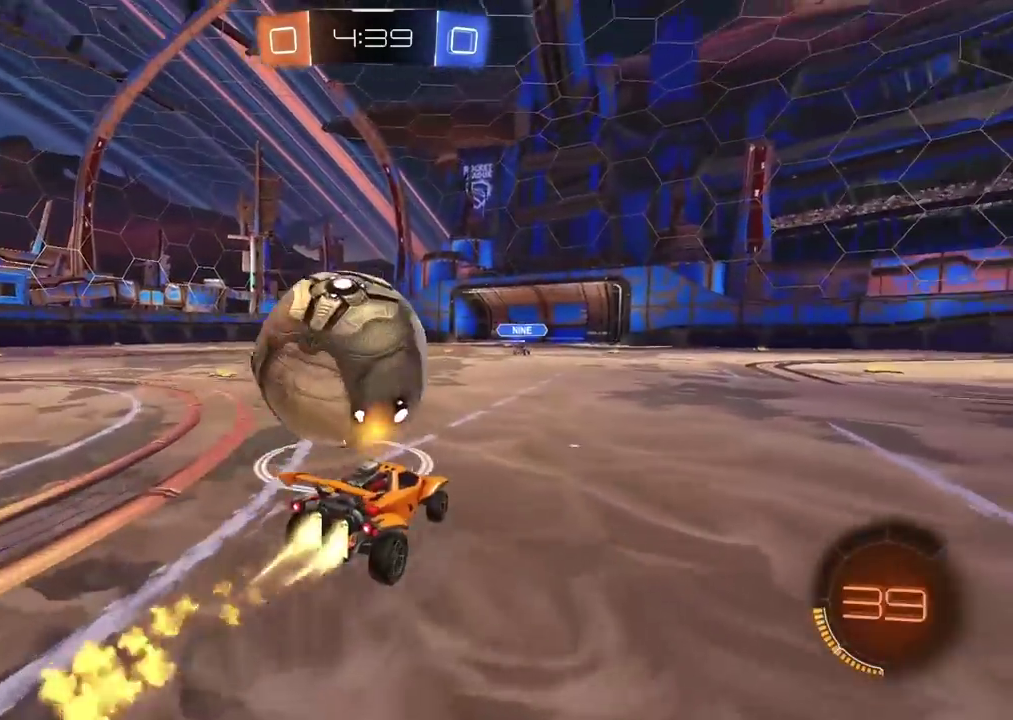
{"buttons": ["R2"], "left_stick": "center", "right_stick": "center", "events": [[150, "left_stick", "center"], [167, "TRIANGLE", "up"], [267, "CIRCLE", "up"]]}